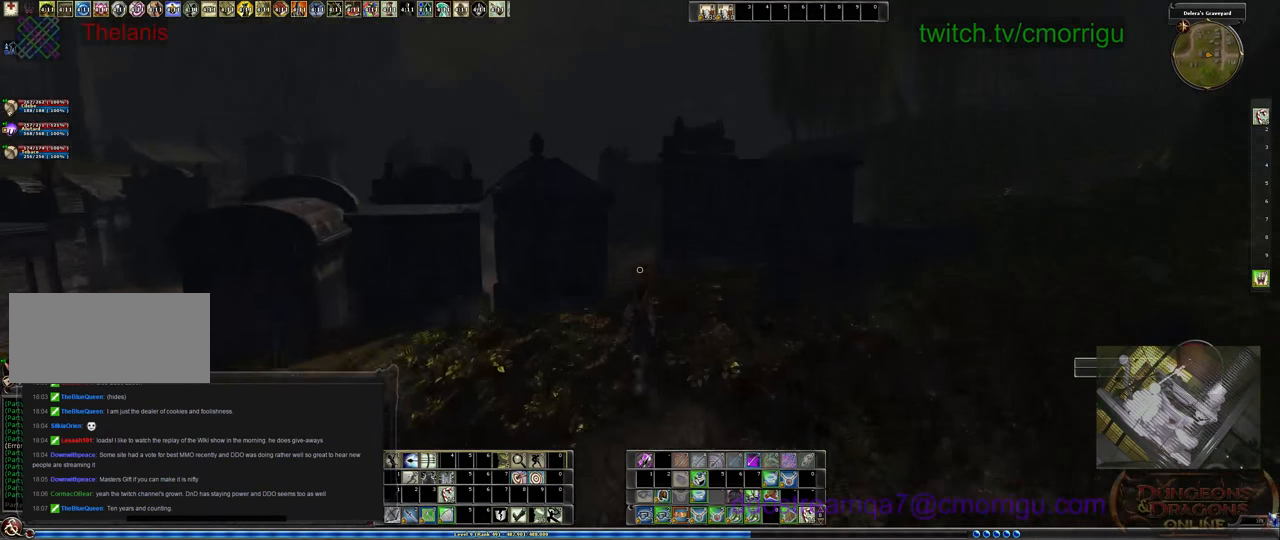
Gameplay with keyboard; each line is a JSON object with the keys held at the frame after it. "events" lists presses ("down") and releases ("up") of ".", "/", "0", "1", "2", "3", "4", "5", "6", "7", "8", "9", "a", "b", "backslash", "backspace", "c", "caps_lock", "comma", "ctrl_l", "ctrl_r", "d", "e", "equals", "escape", "f", "f1", "f10", "f11", "f12", "f2", "f3", "f4", "f5", "f6", "f7", "f8", "f9", "g", "h", "i", "j", "k", "l", "lbracket", "m", "minus", "n", "o", "p", "q", "quote", "r", "rbracket", "return", "s", "semicolon", "shift_l", "shift_r", "space", "t", "tab", "tilde", "u", "v", "w", "x", "y" and "z" between this image and that frame as [ms after this image, input, new state], when the widget could be followed in between. No other keys are recorded. Mouse input is not recorded.
{"keys": ["w"], "events": []}
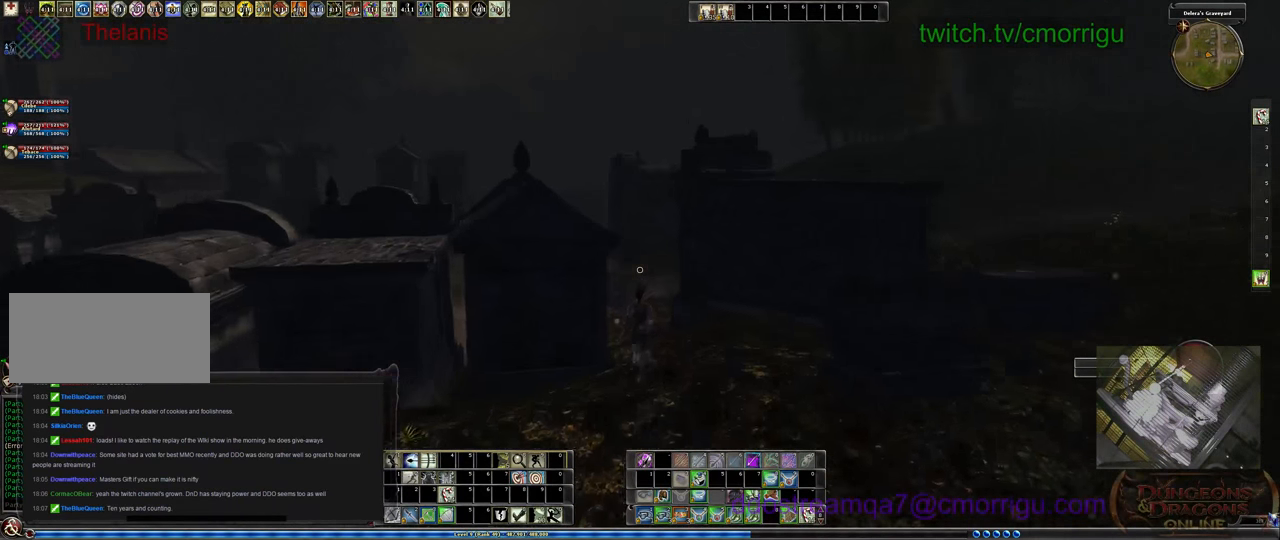
{"keys": ["w"], "events": []}
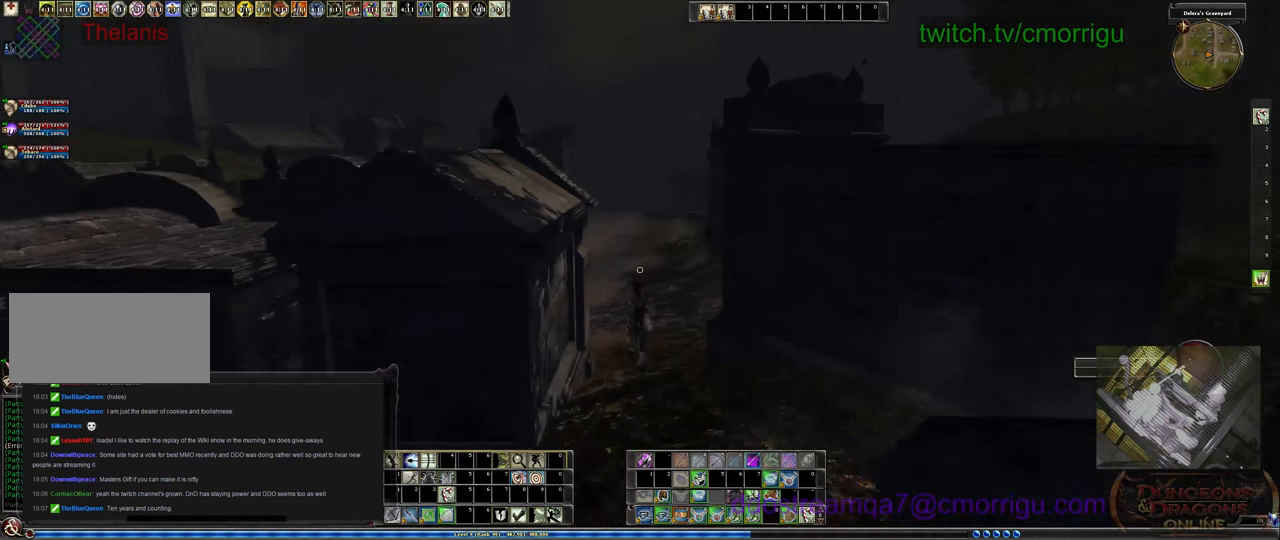
{"keys": ["w"], "events": []}
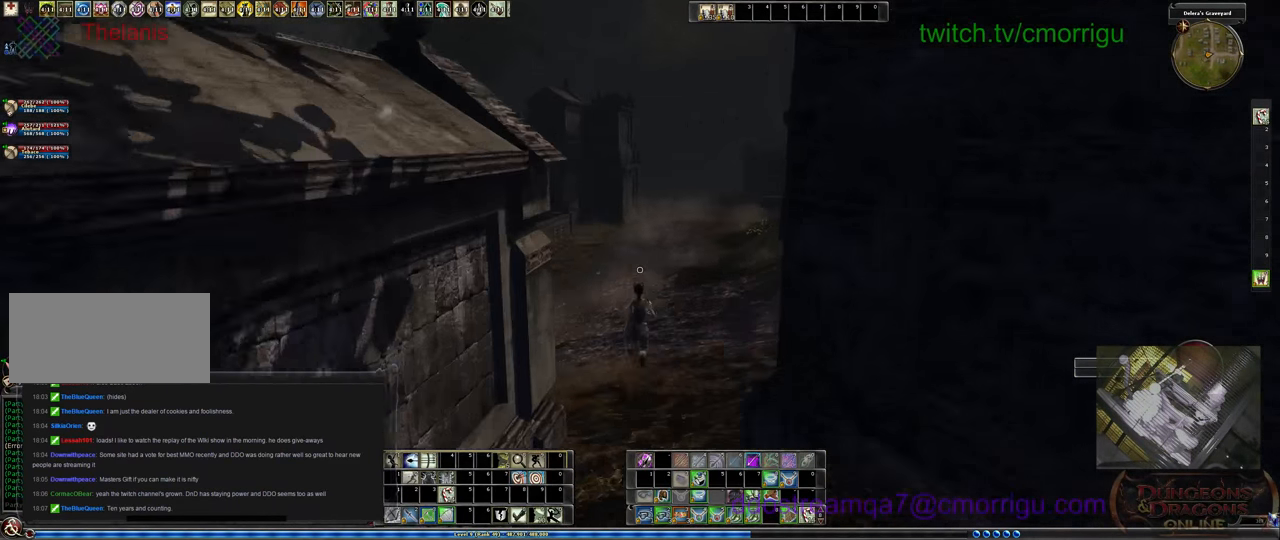
{"keys": ["w"], "events": []}
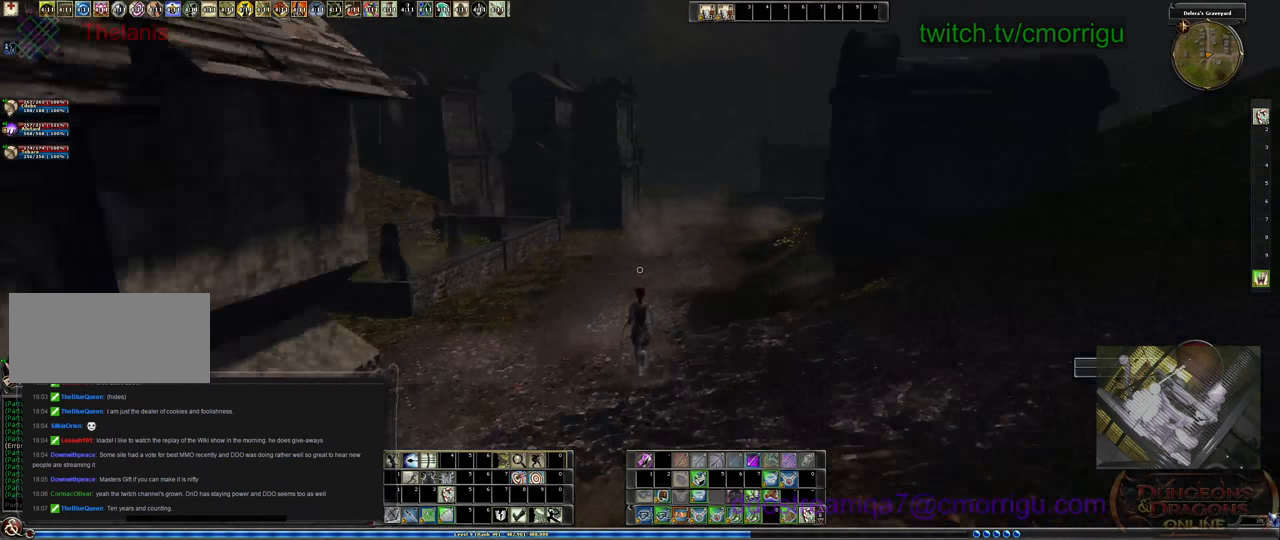
{"keys": ["w"], "events": []}
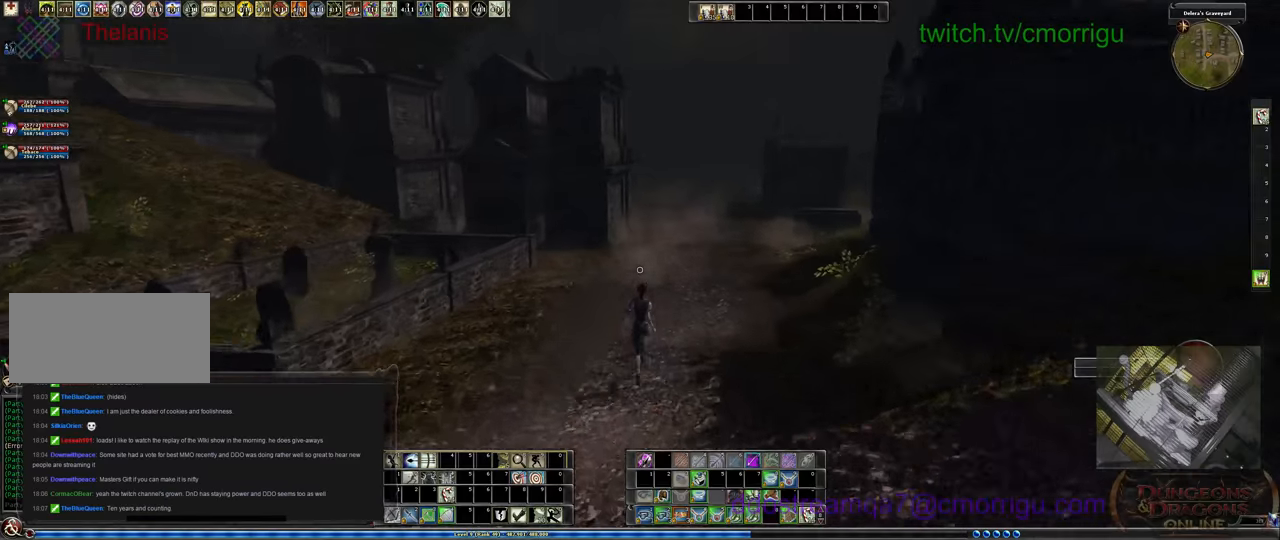
{"keys": ["w"], "events": []}
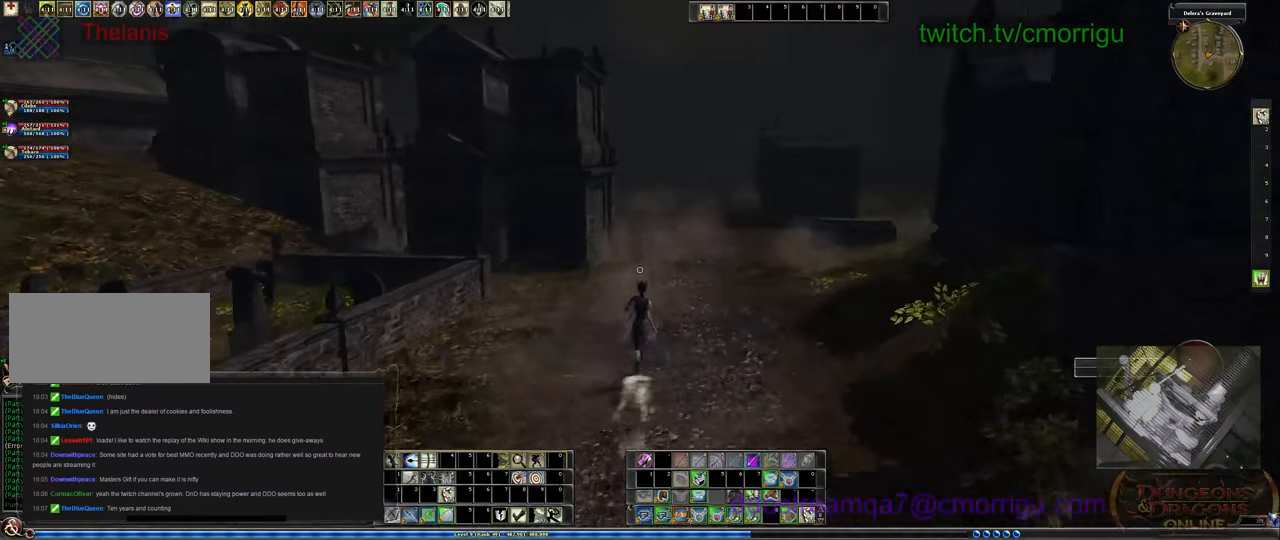
{"keys": ["w"], "events": []}
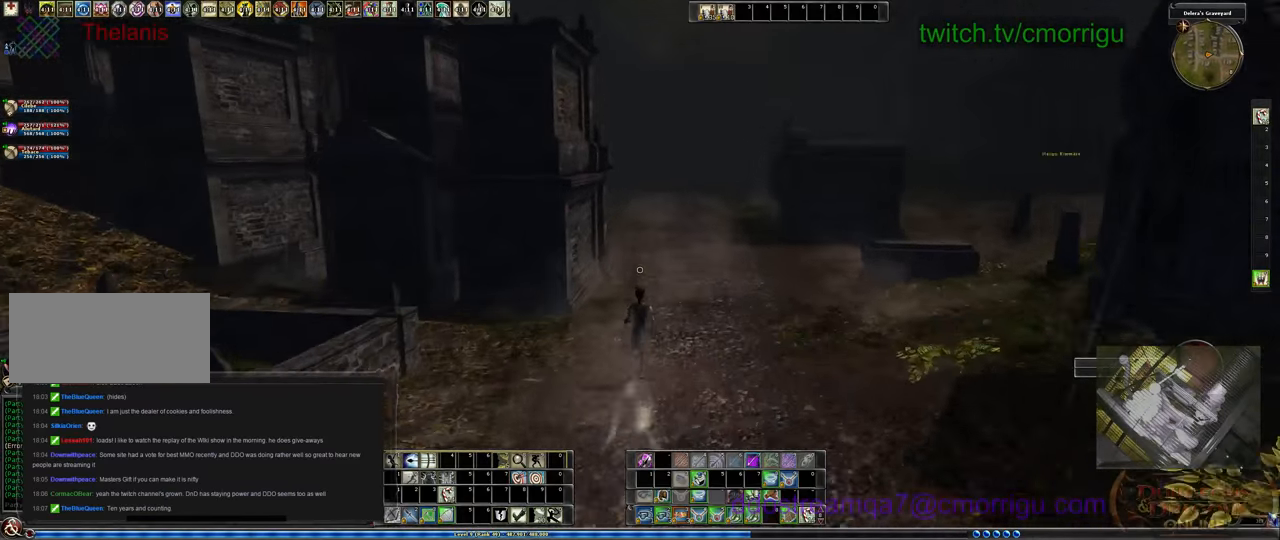
{"keys": ["w"], "events": []}
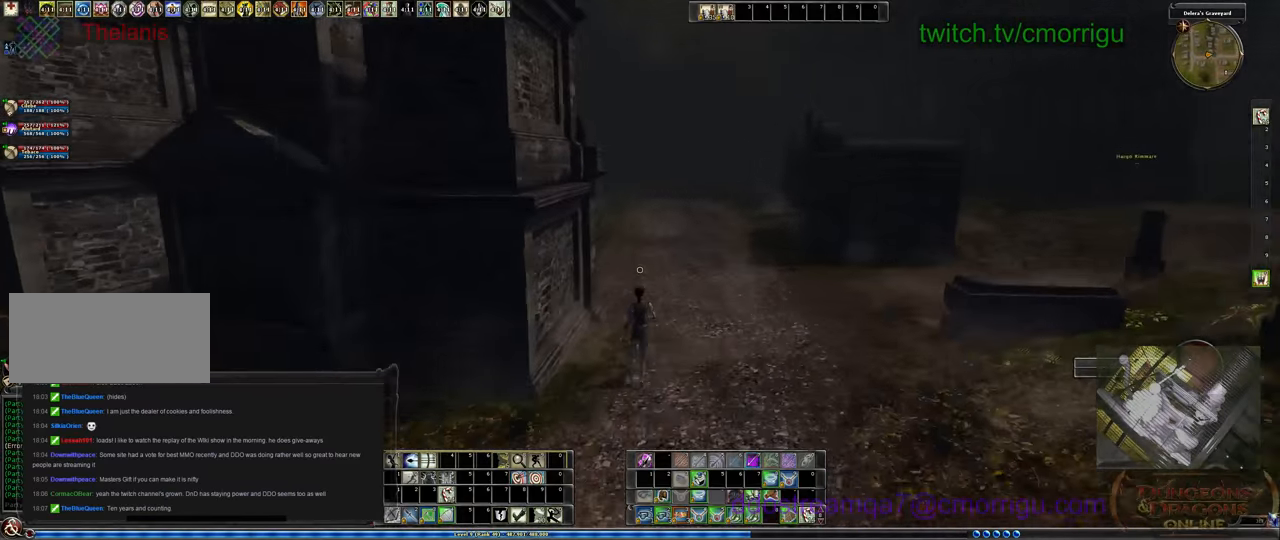
{"keys": ["w"], "events": []}
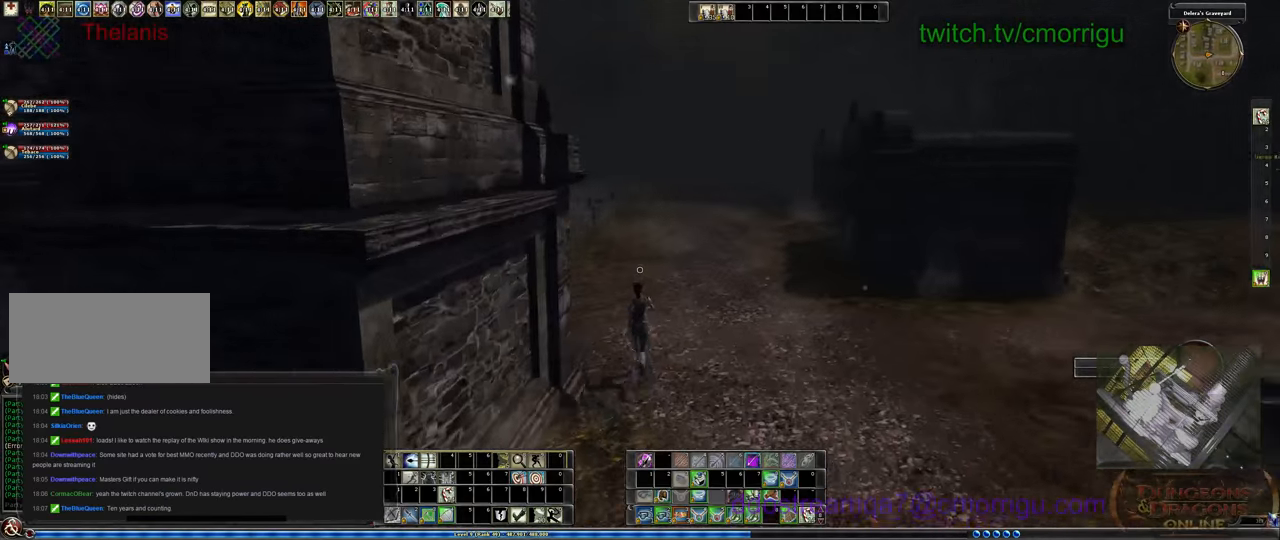
{"keys": ["w"], "events": []}
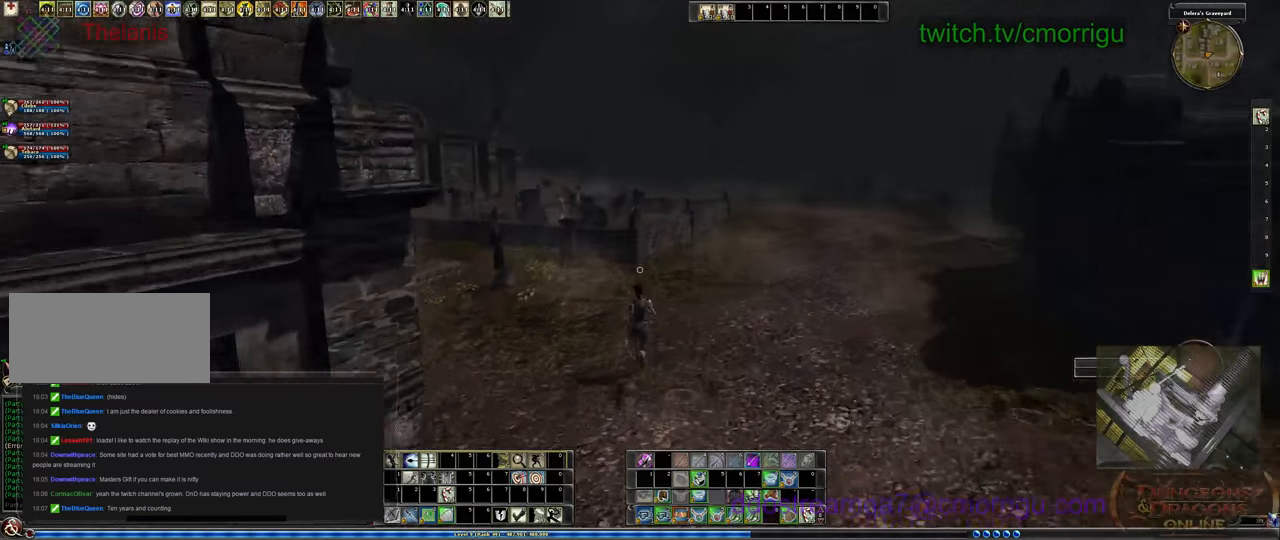
{"keys": ["w"], "events": []}
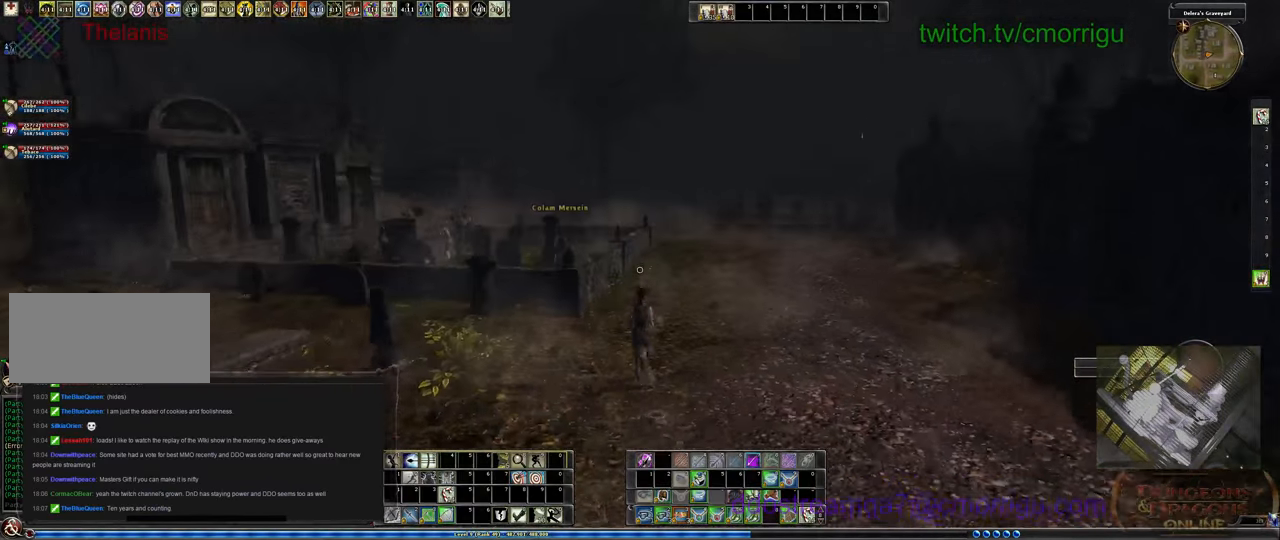
{"keys": ["w"], "events": []}
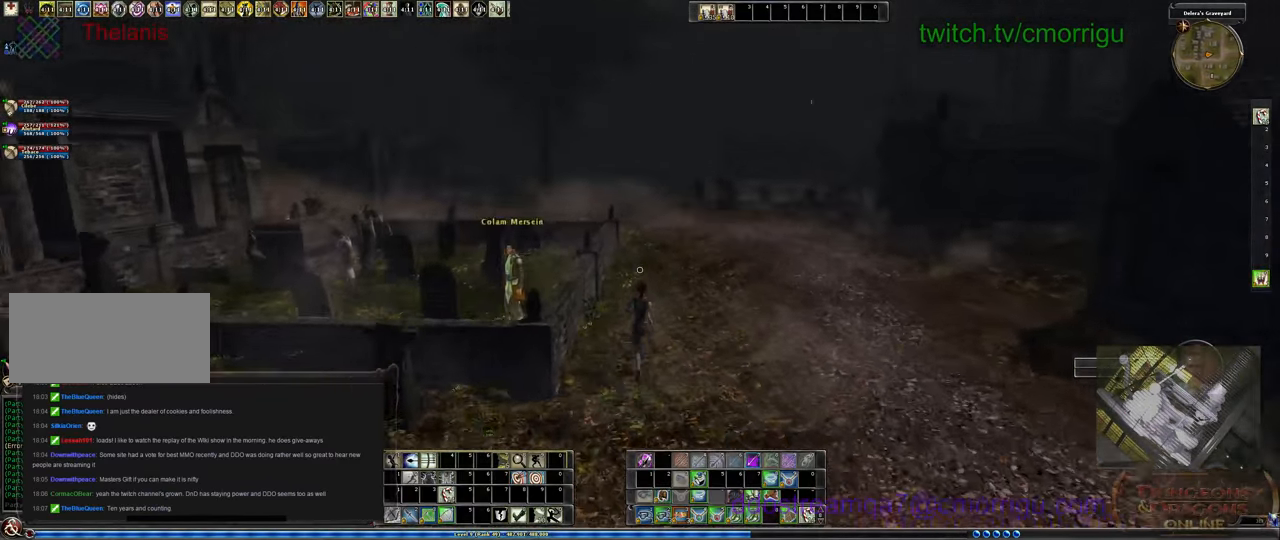
{"keys": ["w"], "events": []}
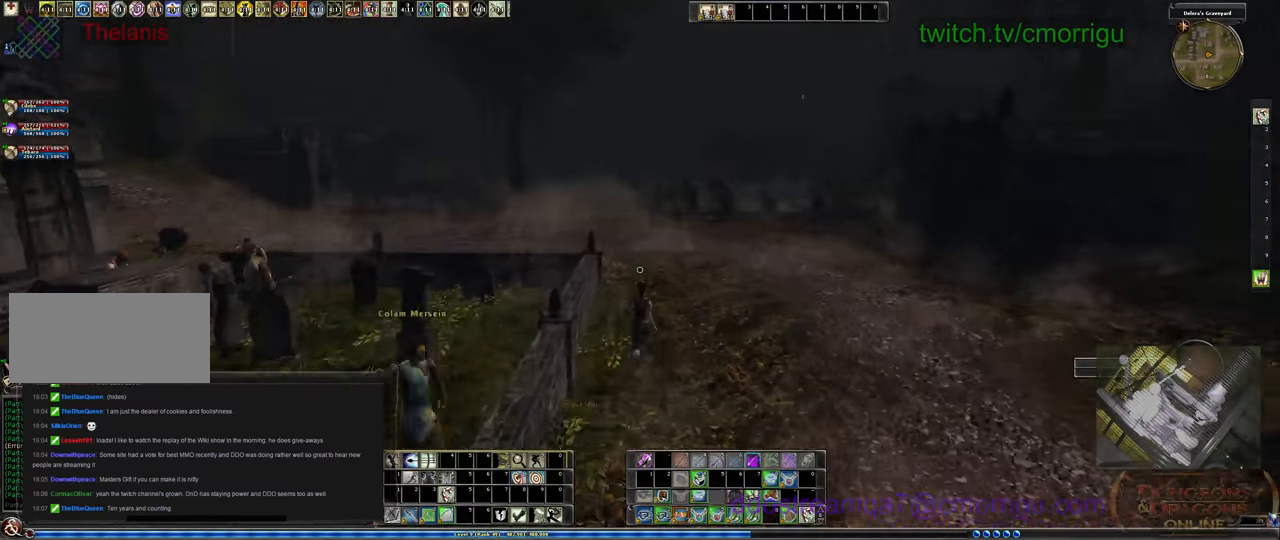
{"keys": ["w"], "events": []}
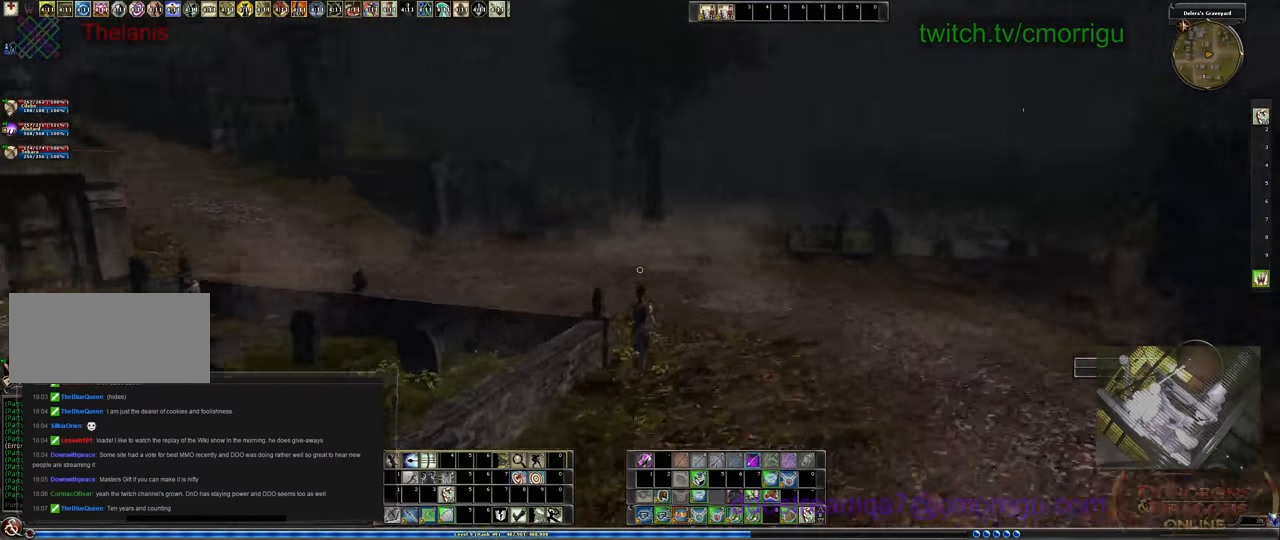
{"keys": ["w"], "events": []}
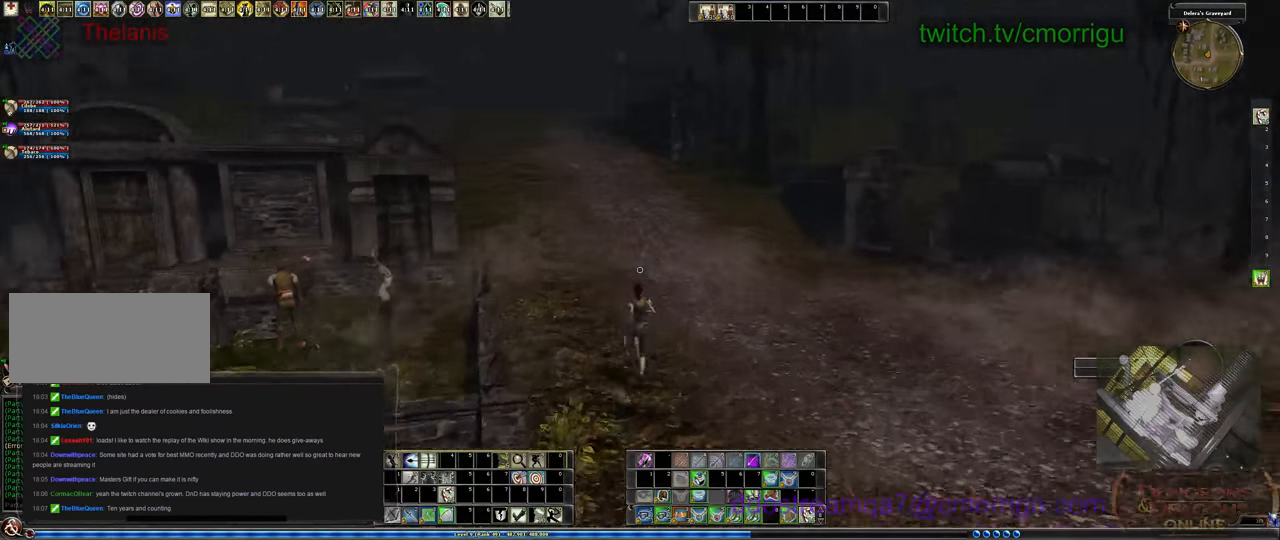
{"keys": ["w"], "events": []}
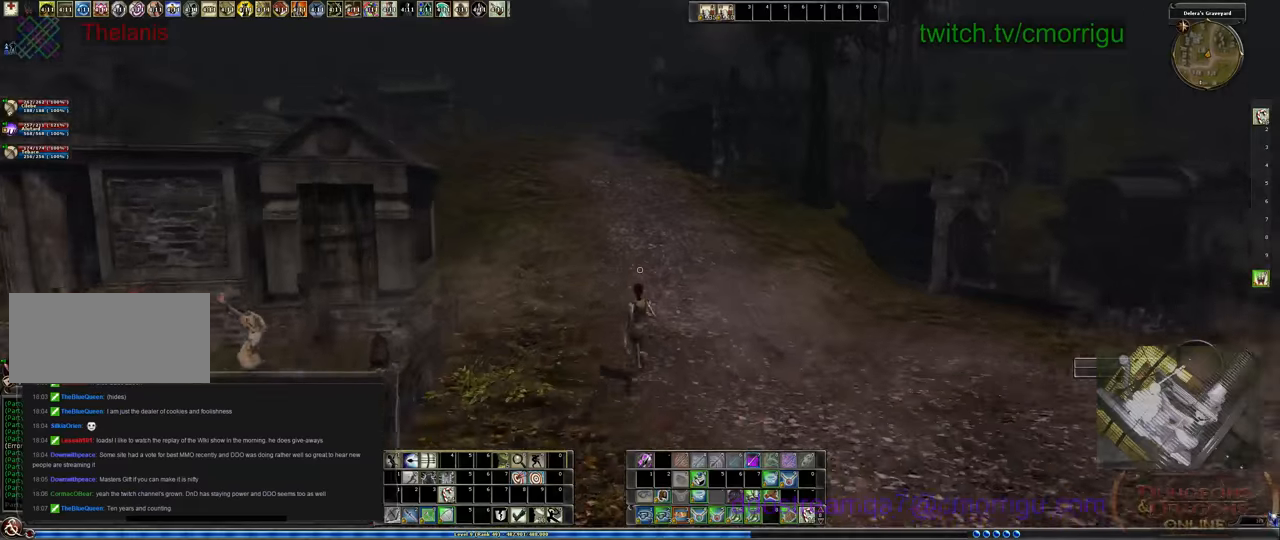
{"keys": ["w"], "events": []}
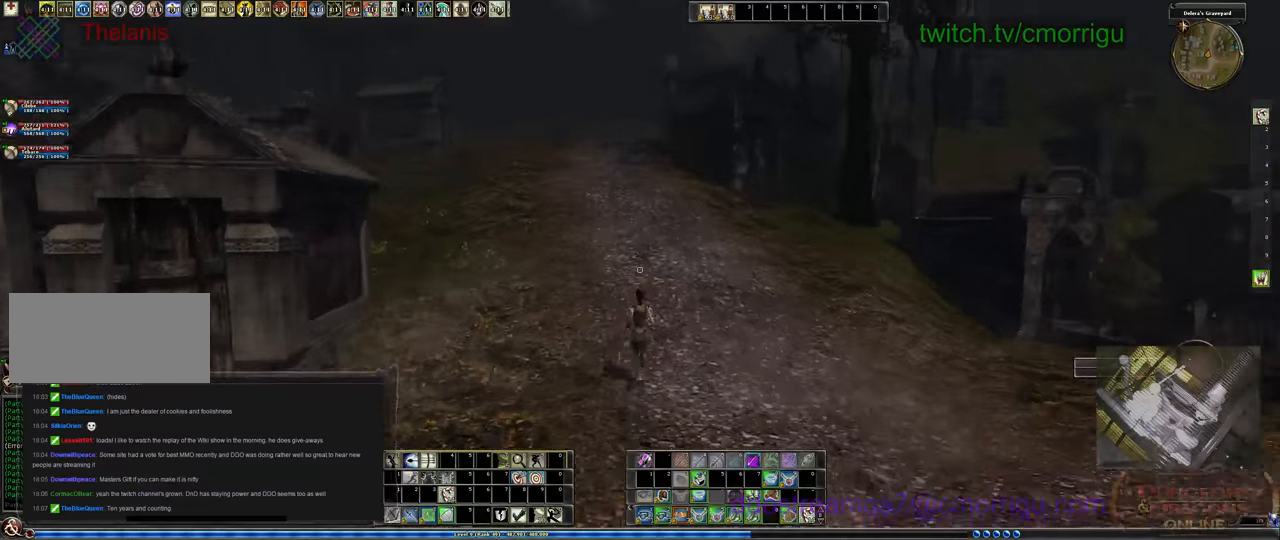
{"keys": ["w"], "events": []}
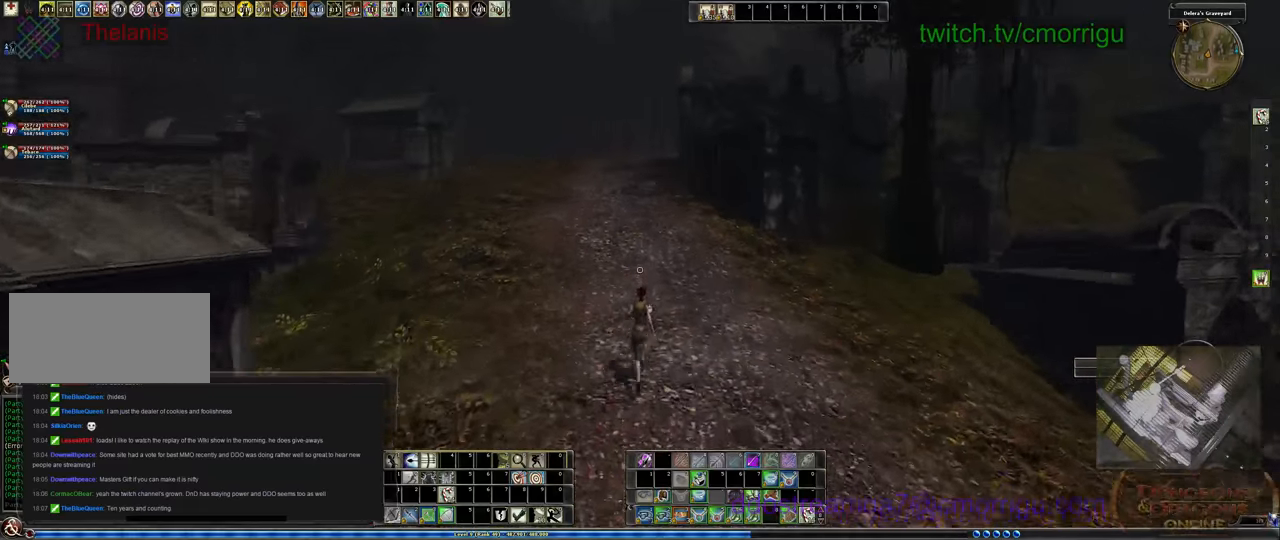
{"keys": ["w"], "events": []}
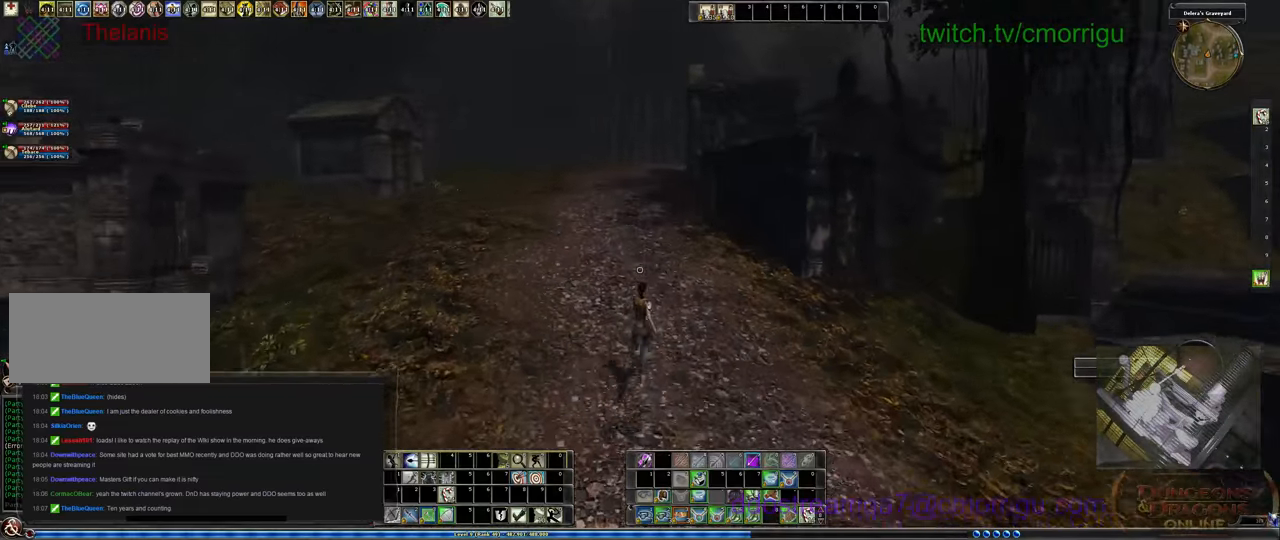
{"keys": ["w"], "events": []}
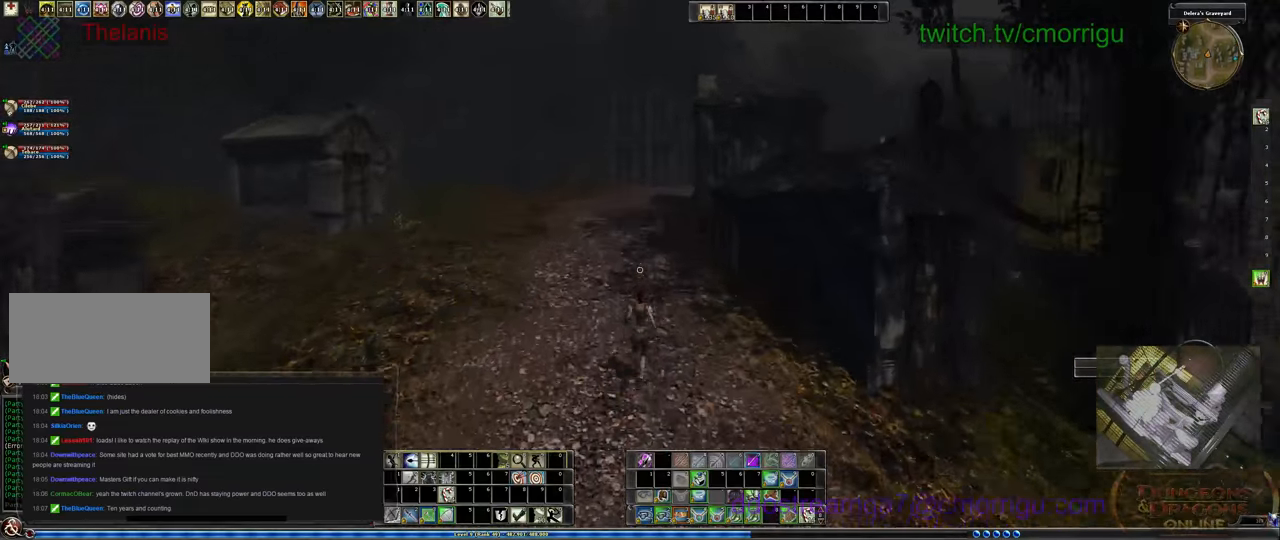
{"keys": ["w"], "events": []}
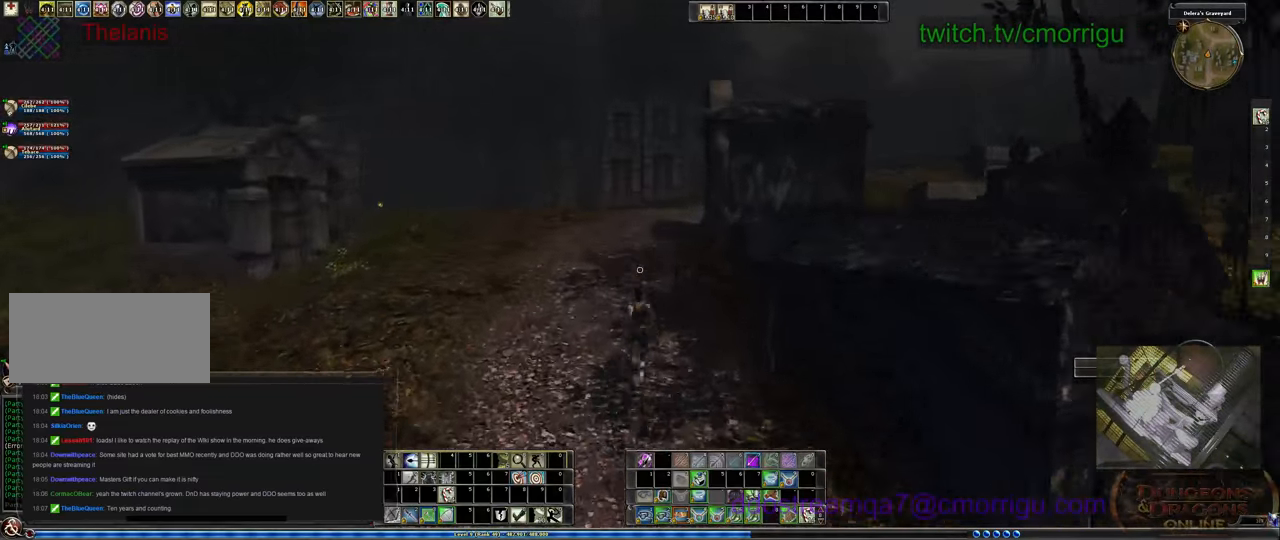
{"keys": ["w"], "events": []}
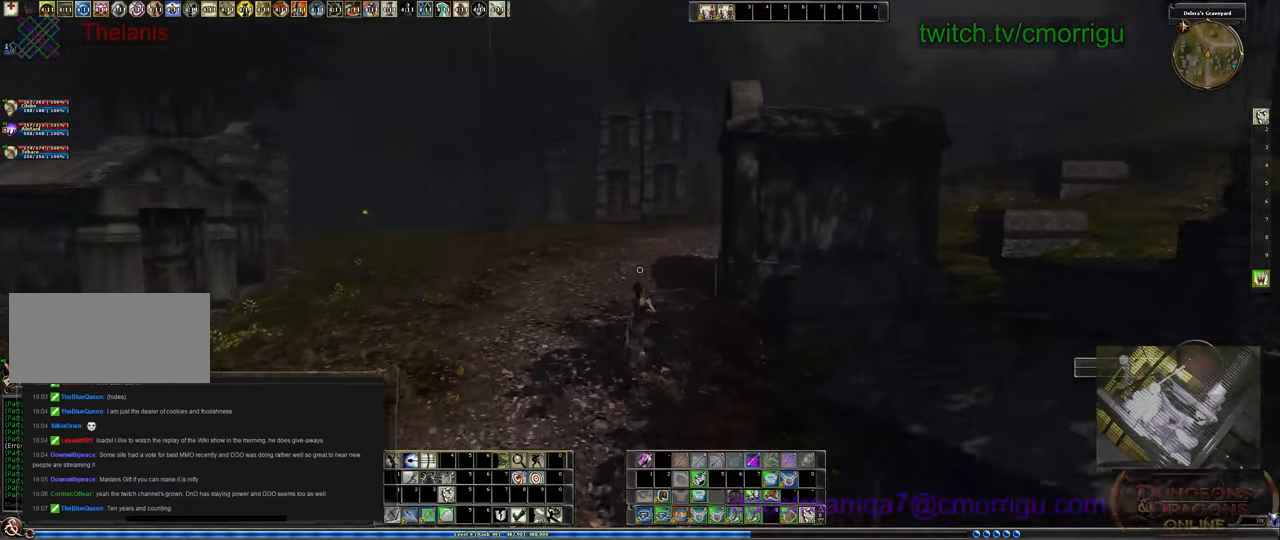
{"keys": ["w"], "events": []}
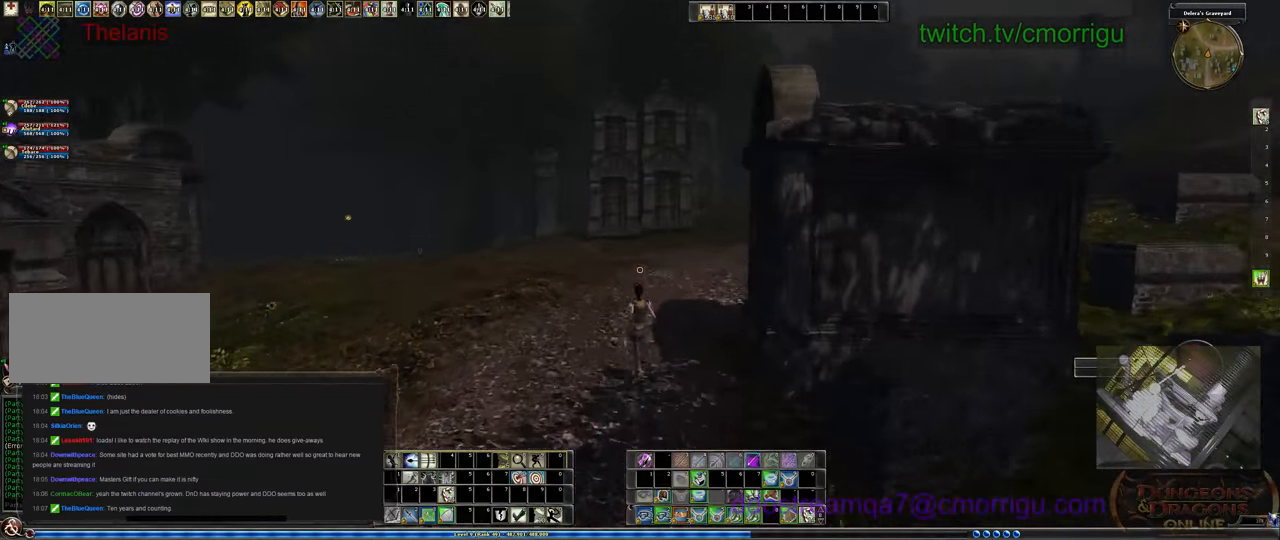
{"keys": ["w"], "events": []}
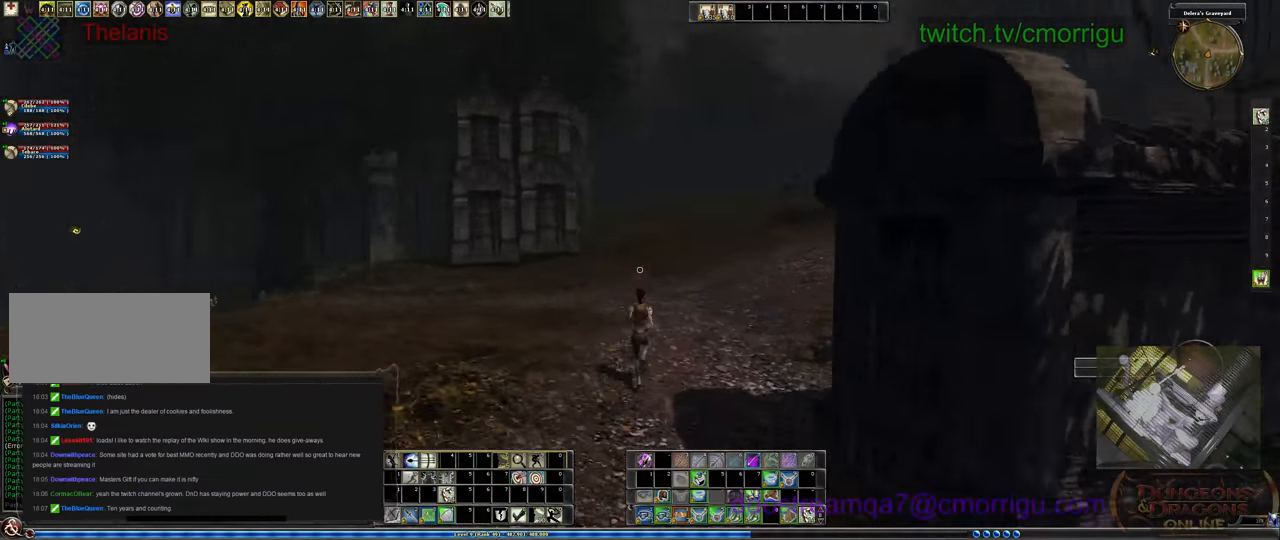
{"keys": ["w"], "events": []}
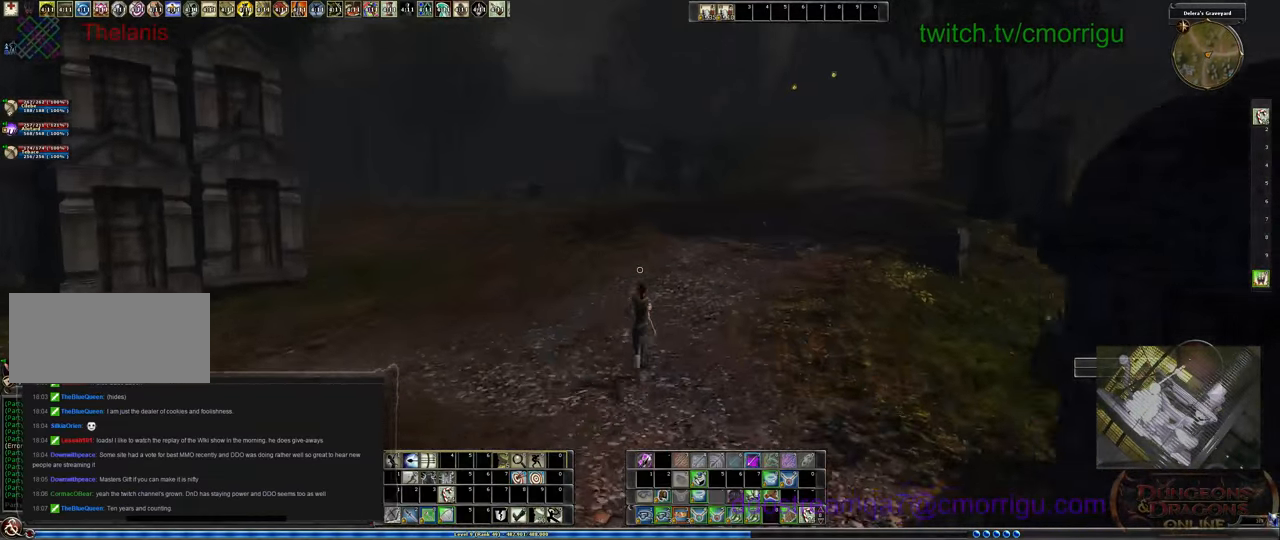
{"keys": ["w"], "events": []}